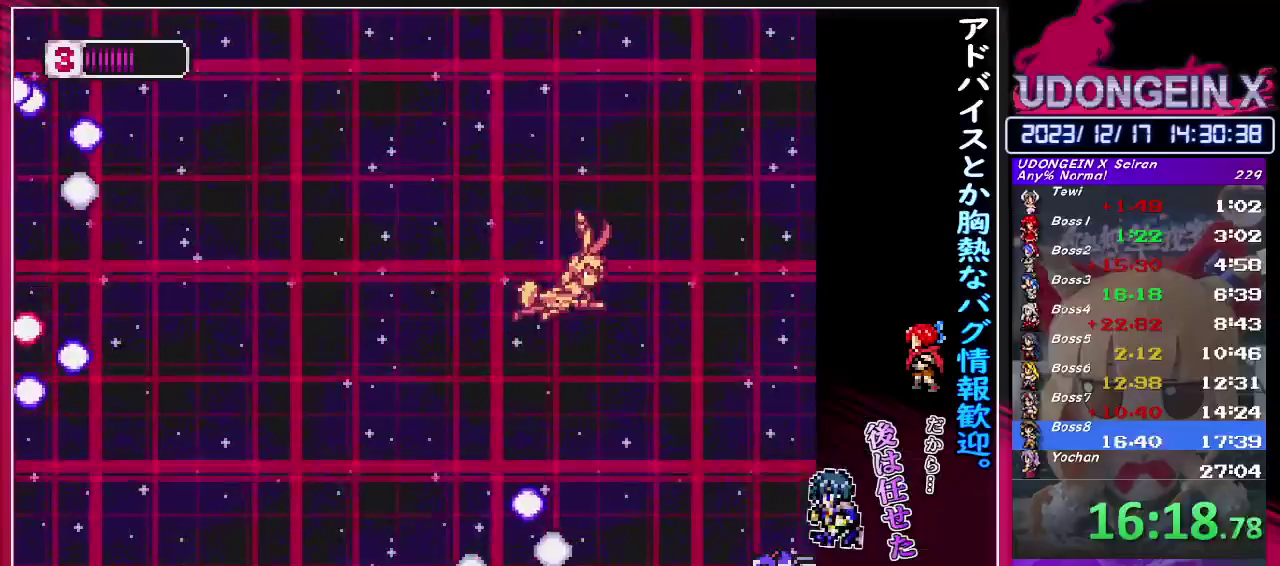
Gameplay with a controller (PlayStation layout); each line is a JSON object with the inputs held at the frame after it. "events" lists button and stick changes between this image and that frame as [ms after this image, input, new state], when the widget could be followed in between. Not read: L3 R3 right_stick.
{"buttons": [], "left_stick": "center", "events": []}
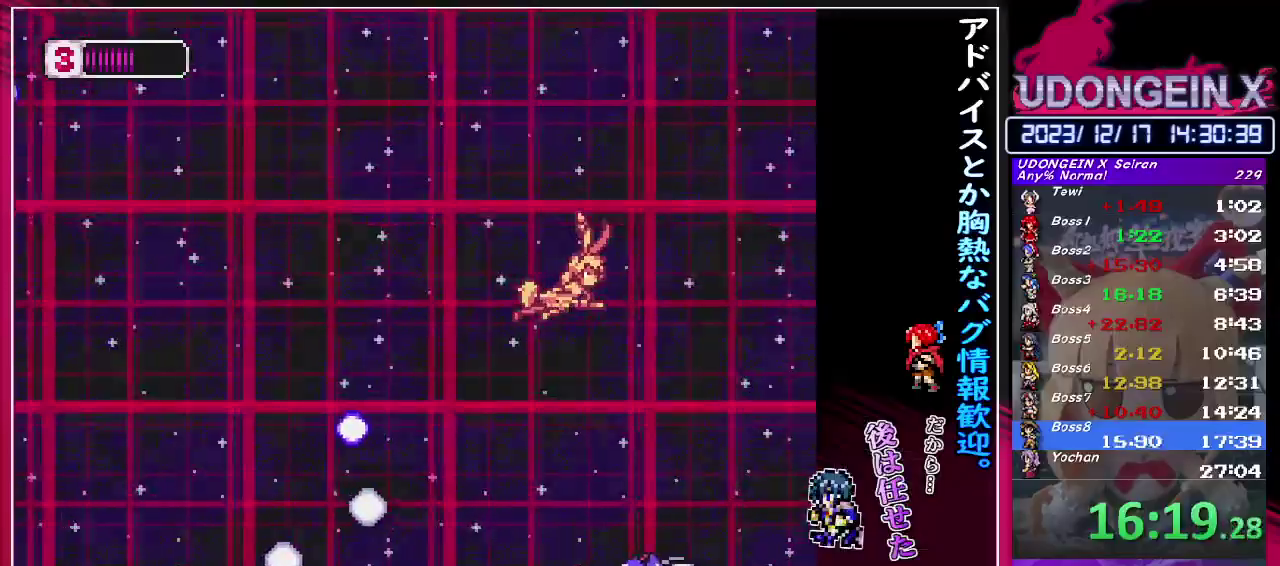
{"buttons": [], "left_stick": "up-left", "events": [[467, "left_stick", "up-left"]]}
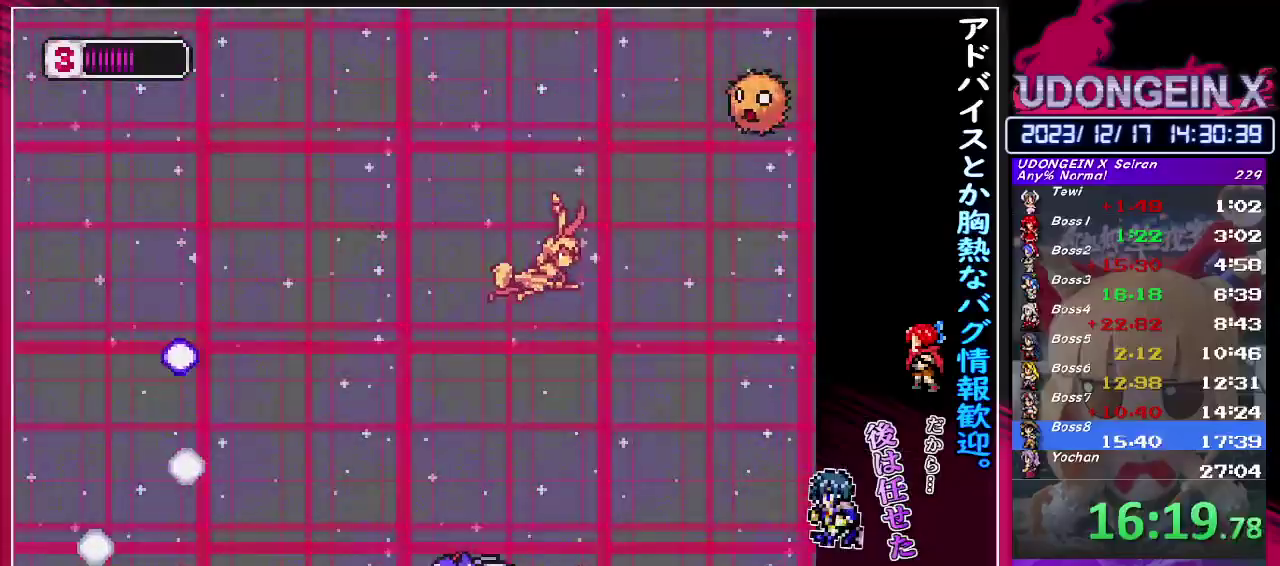
{"buttons": [], "left_stick": "down-right", "events": [[133, "TRIANGLE", "down"], [283, "TRIANGLE", "up"], [383, "left_stick", "down"], [483, "left_stick", "down-right"]]}
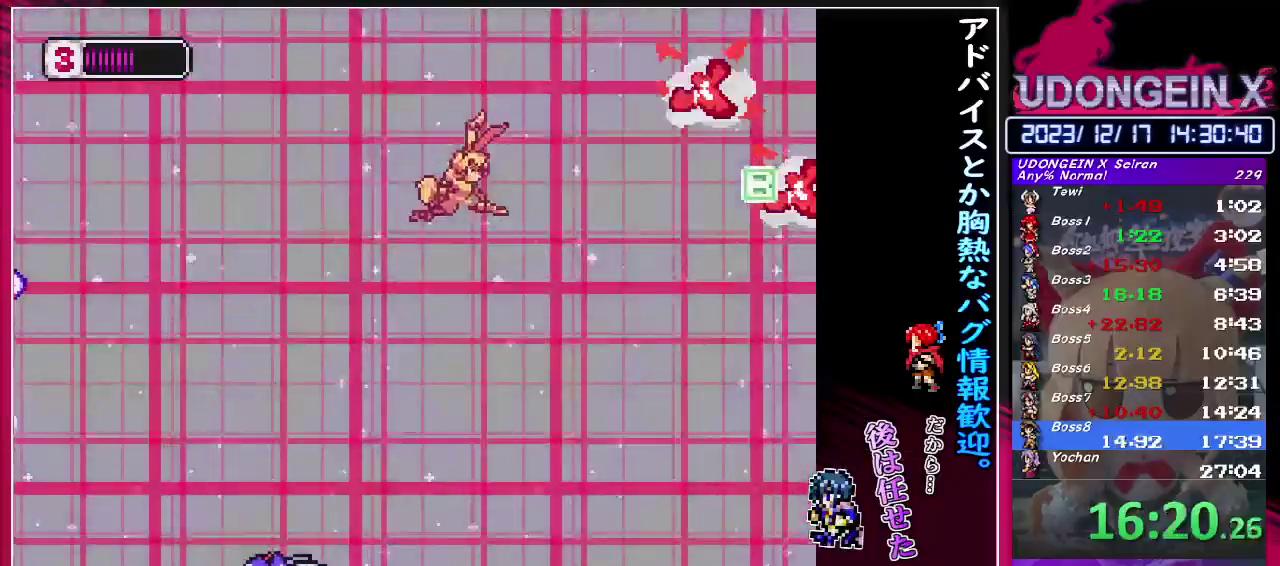
{"buttons": [], "left_stick": "down", "events": [[317, "TRIANGLE", "down"], [333, "left_stick", "down"], [483, "TRIANGLE", "up"]]}
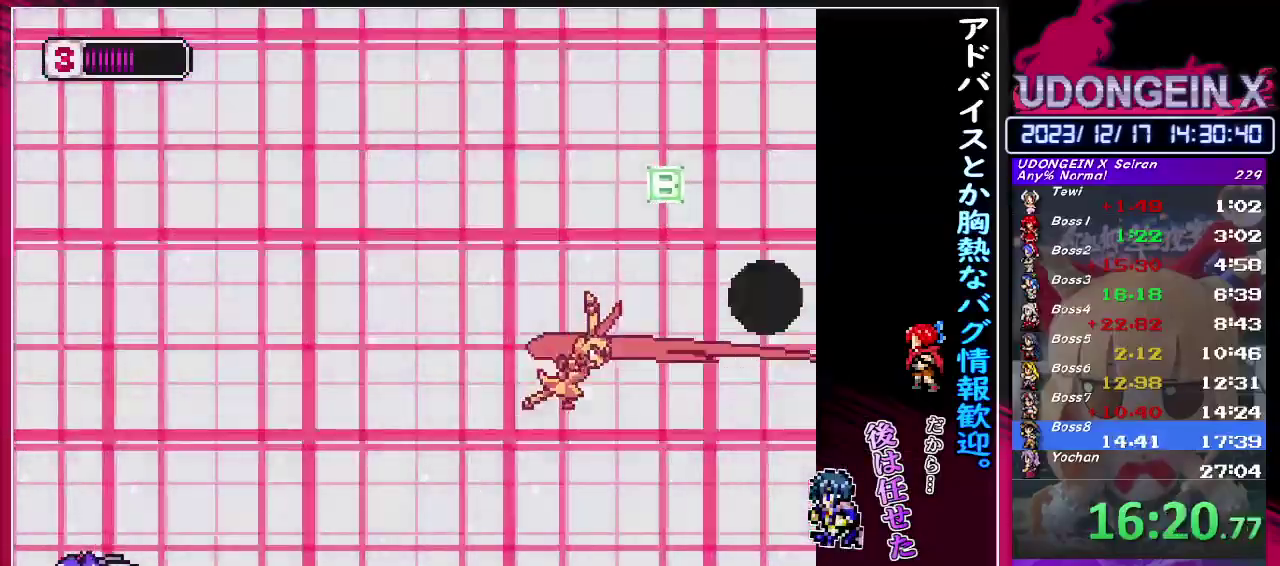
{"buttons": [], "left_stick": "center", "events": [[17, "left_stick", "up-right"], [117, "left_stick", "down"], [400, "left_stick", "center"]]}
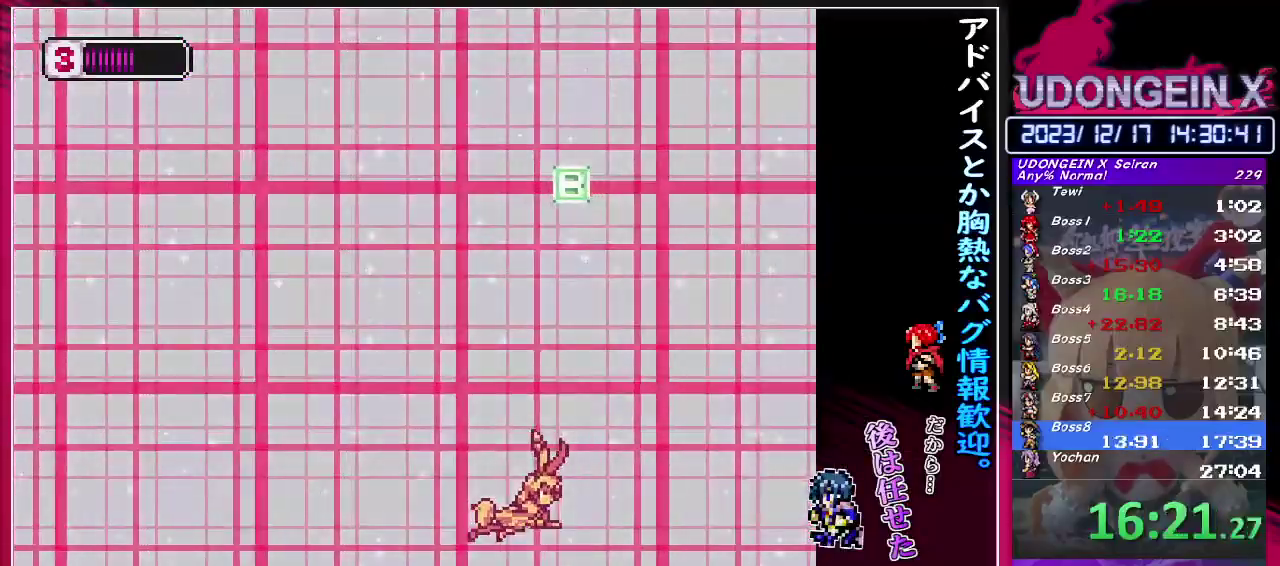
{"buttons": [], "left_stick": "down", "events": [[467, "left_stick", "down"]]}
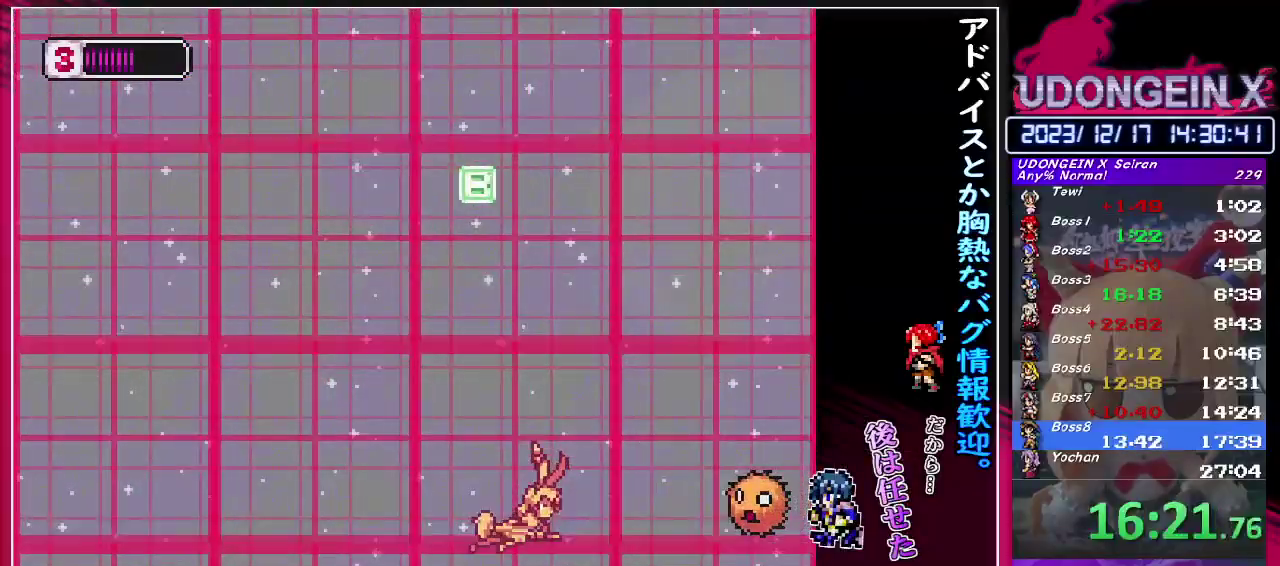
{"buttons": [], "left_stick": "up", "events": [[50, "TRIANGLE", "down"], [183, "TRIANGLE", "up"], [250, "left_stick", "up"]]}
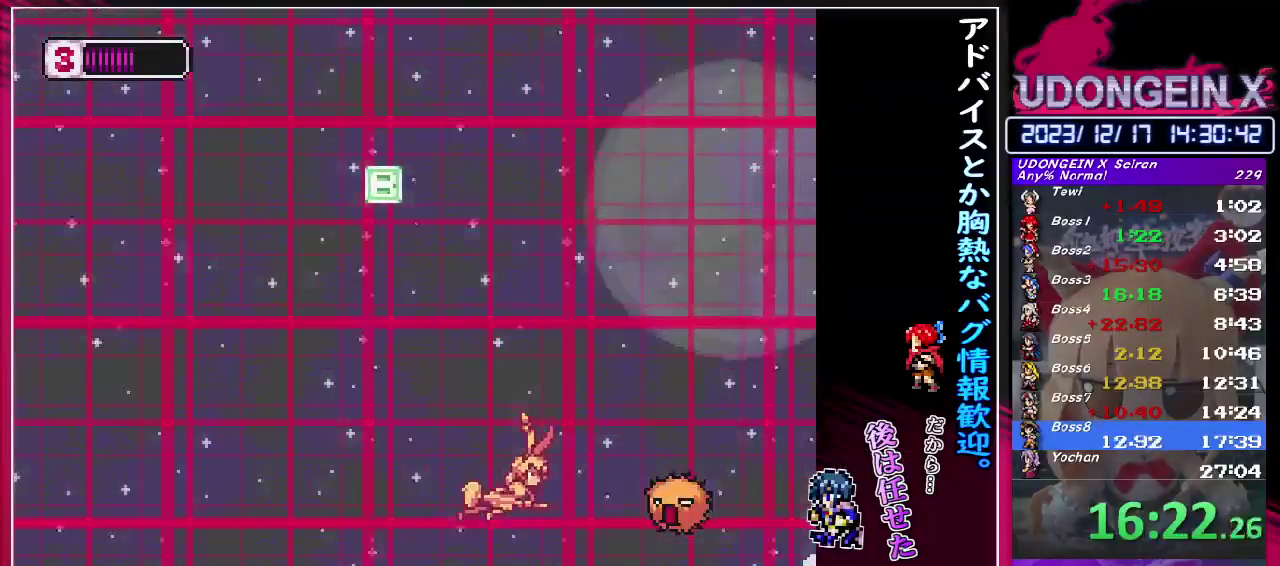
{"buttons": [], "left_stick": "up-right"}
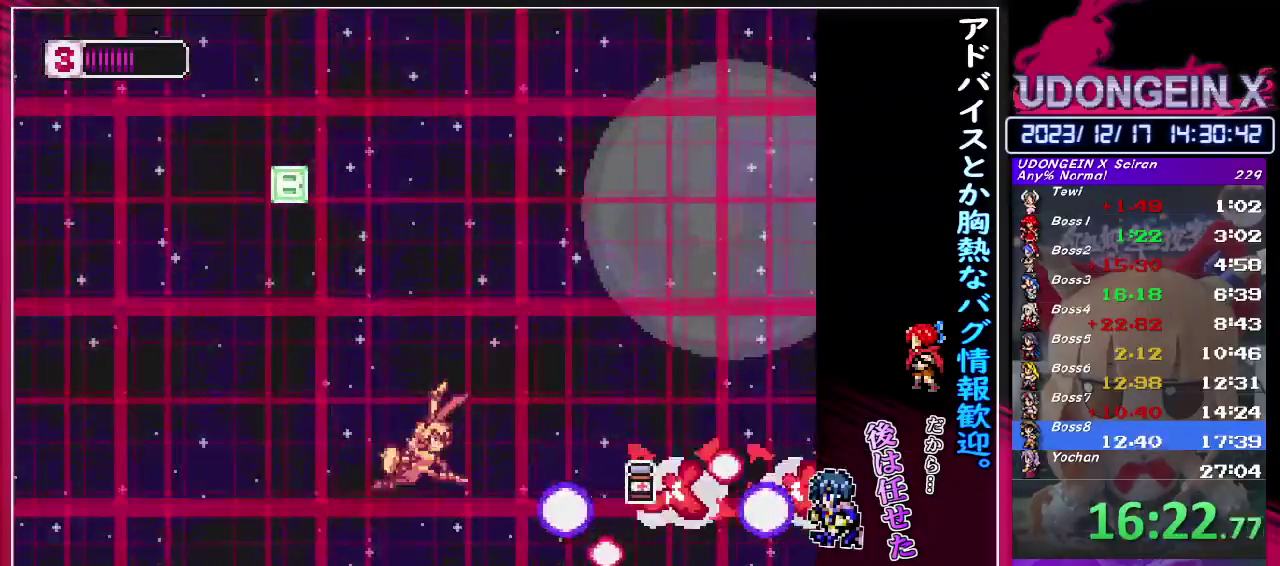
{"buttons": [], "left_stick": "center"}
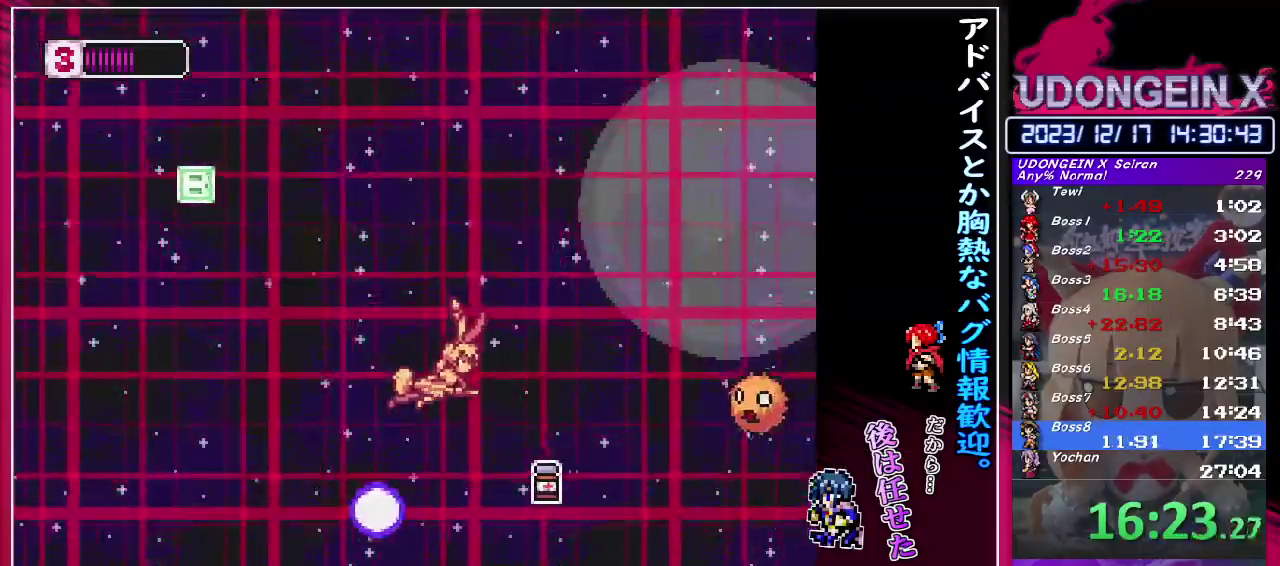
{"buttons": [], "left_stick": "up-right", "events": [[67, "TRIANGLE", "down"], [200, "TRIANGLE", "up"], [350, "left_stick", "up"], [400, "left_stick", "up-right"]]}
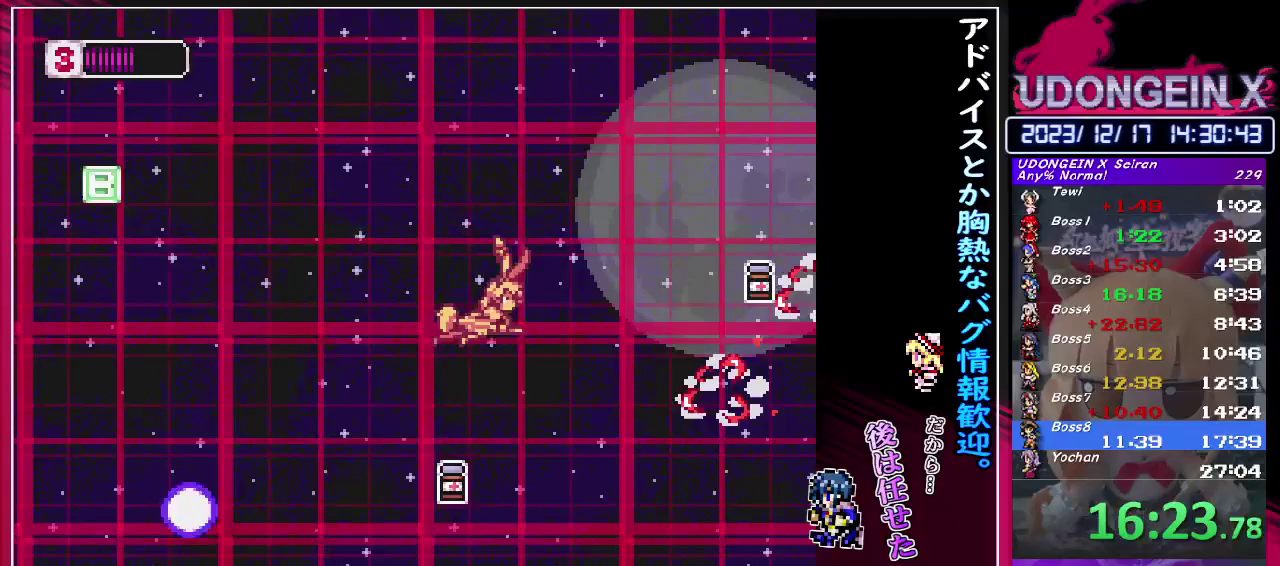
{"buttons": [], "left_stick": "center", "events": [[117, "left_stick", "up"], [400, "TRIANGLE", "down"], [417, "left_stick", "right"], [467, "left_stick", "center"], [500, "TRIANGLE", "up"]]}
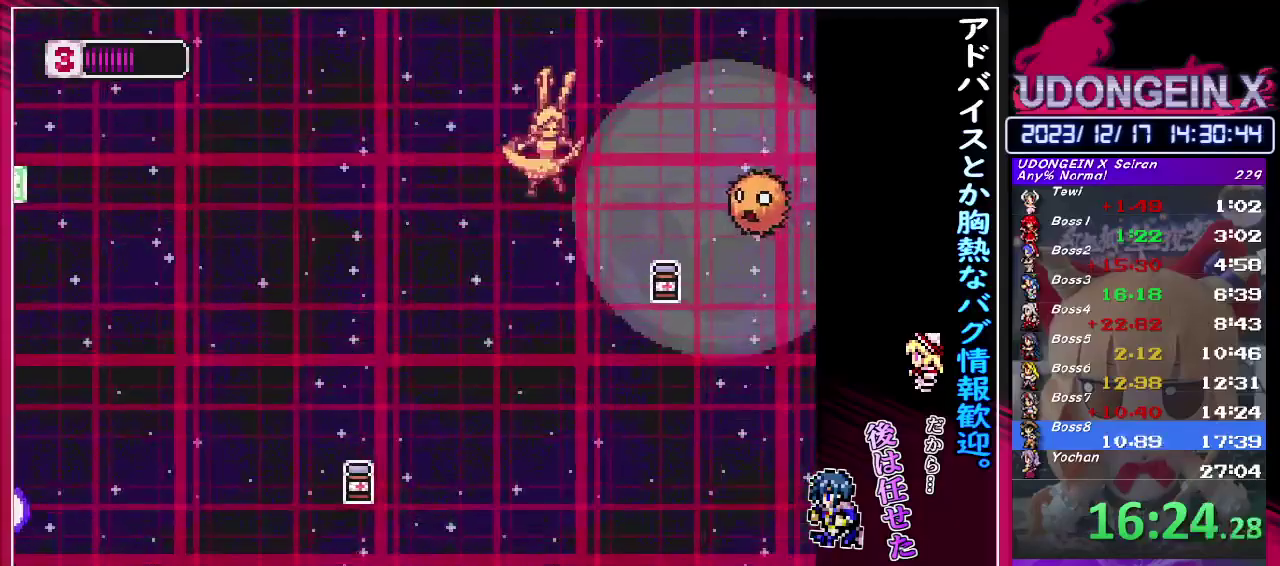
{"buttons": [], "left_stick": "center", "events": []}
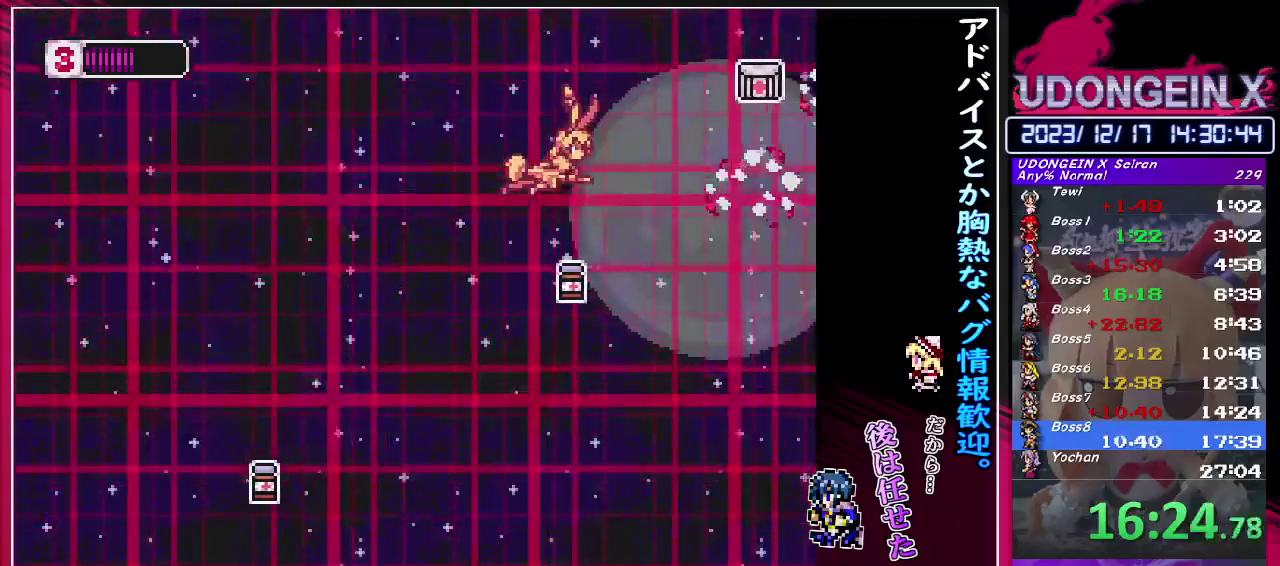
{"buttons": [], "left_stick": "center", "events": []}
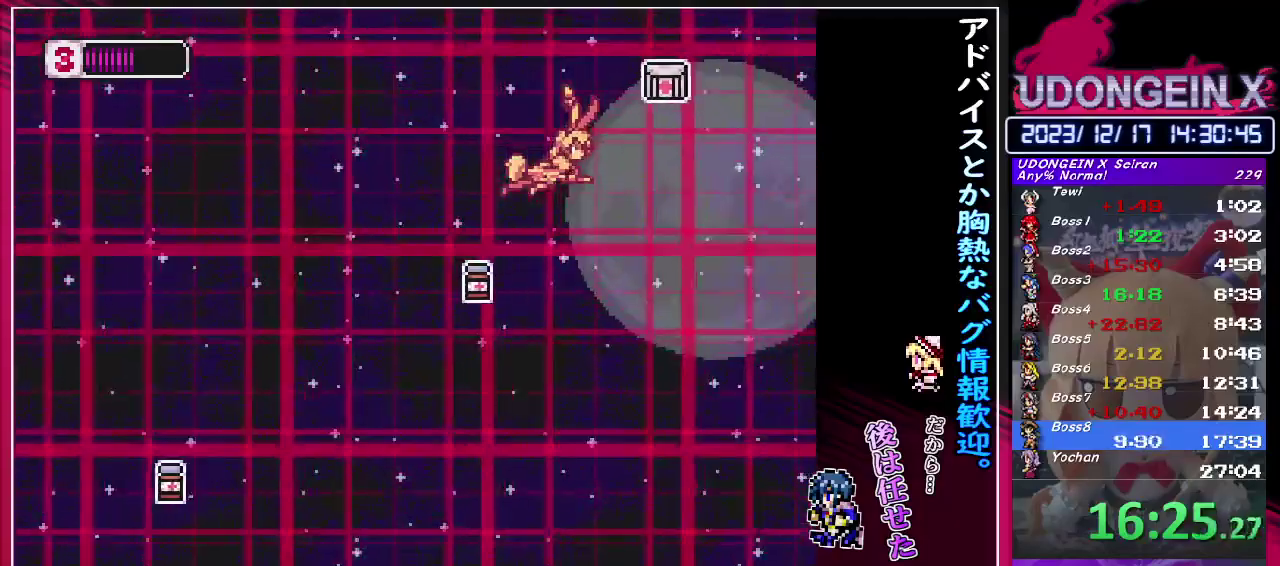
{"buttons": [], "left_stick": "center", "events": []}
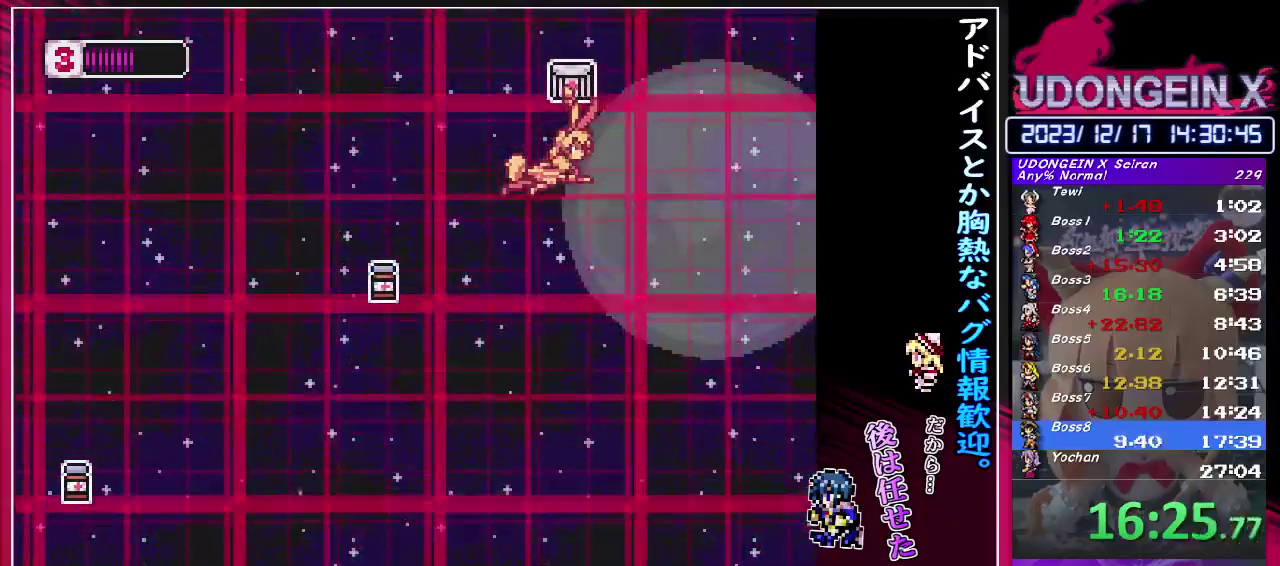
{"buttons": [], "left_stick": "center", "events": []}
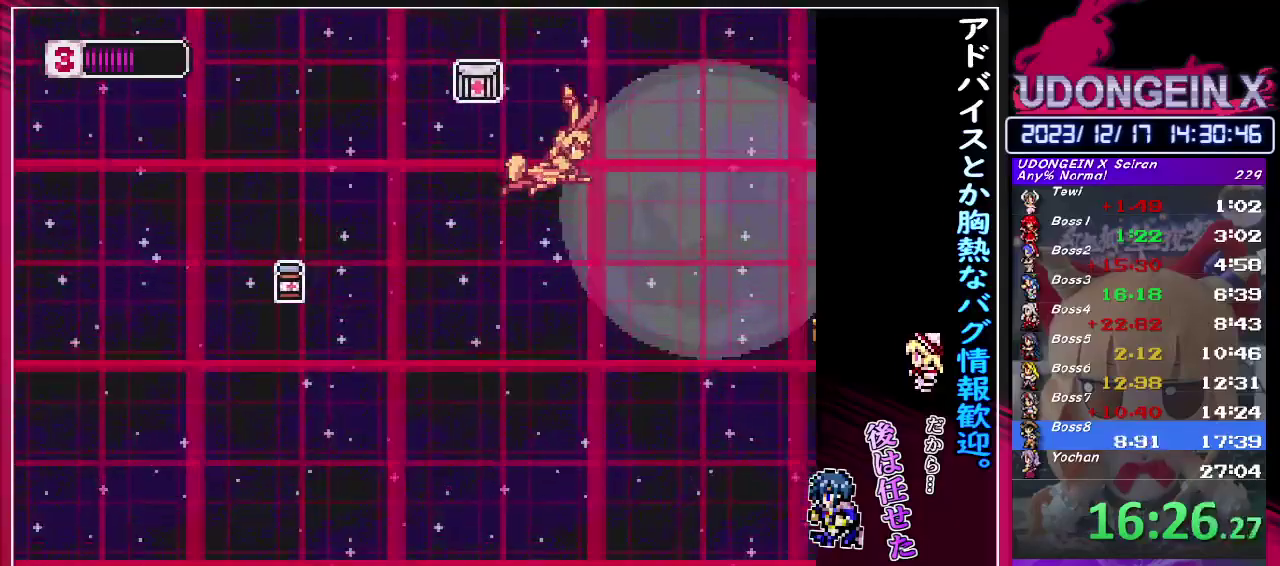
{"buttons": [], "left_stick": "down-left", "events": [[433, "left_stick", "left"], [500, "left_stick", "down-left"]]}
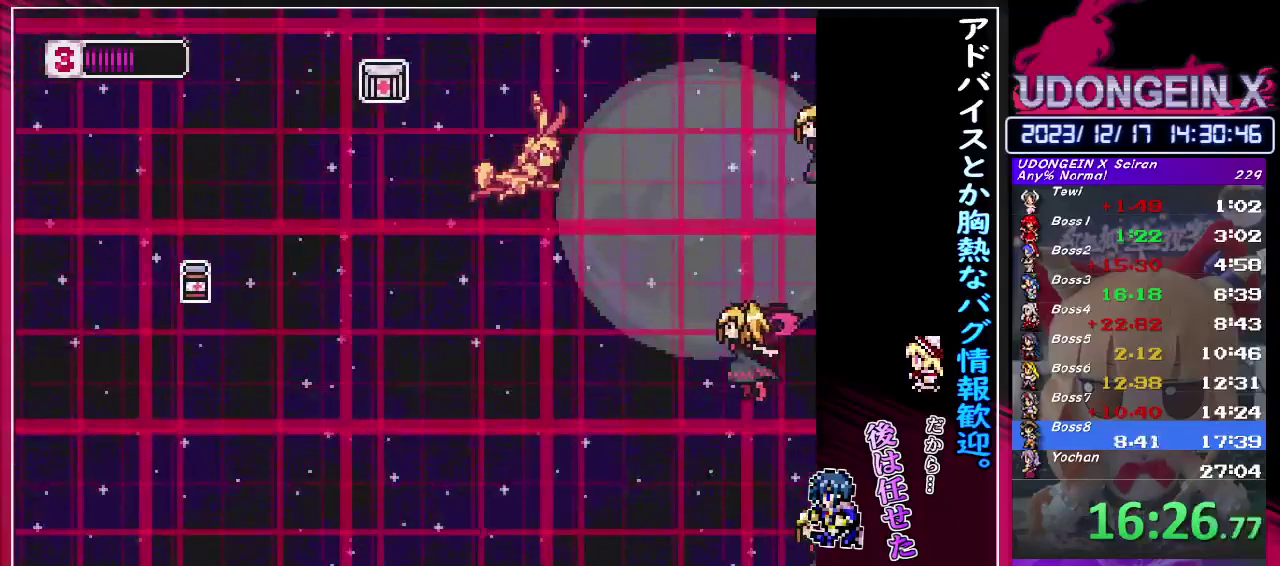
{"buttons": [], "left_stick": "up", "events": [[267, "left_stick", "down"], [300, "TRIANGLE", "down"], [433, "TRIANGLE", "up"], [433, "left_stick", "up-left"], [483, "left_stick", "up"]]}
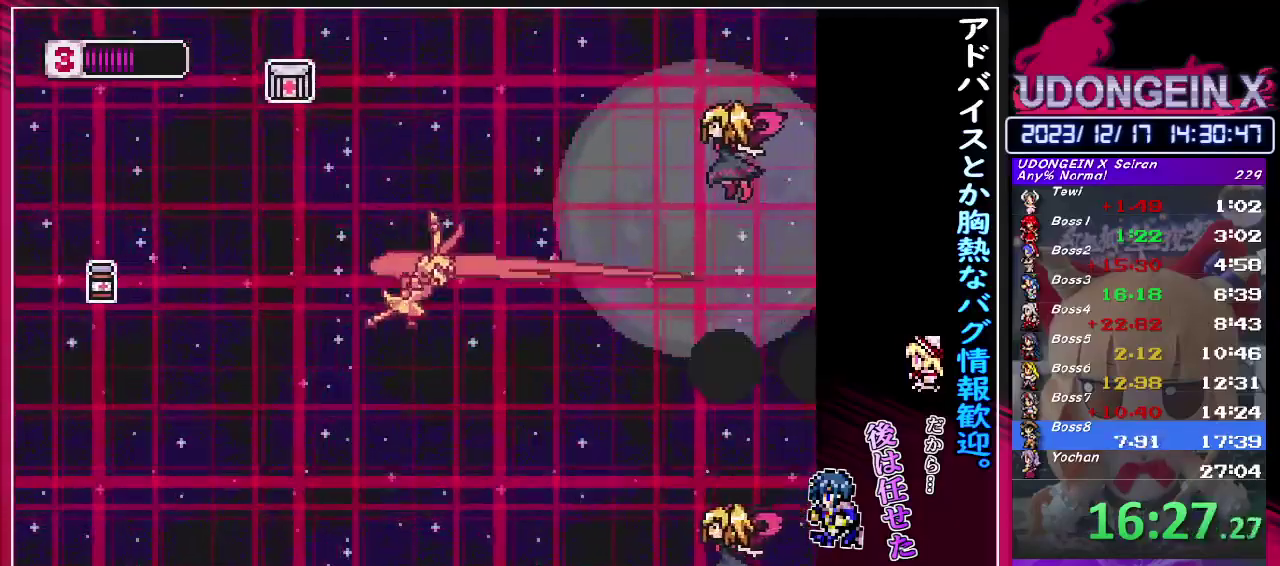
{"buttons": [], "left_stick": "down", "events": [[250, "TRIANGLE", "down"], [350, "TRIANGLE", "up"], [383, "left_stick", "down"]]}
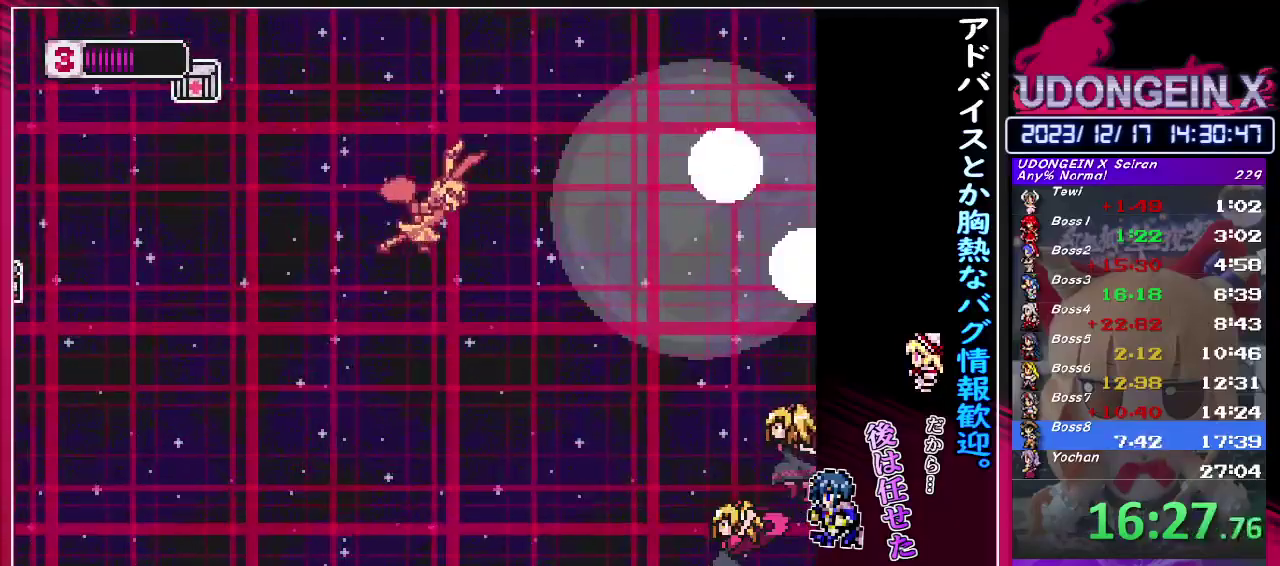
{"buttons": [], "left_stick": "down-left", "events": [[250, "TRIANGLE", "down"], [367, "TRIANGLE", "up"], [500, "left_stick", "down-left"]]}
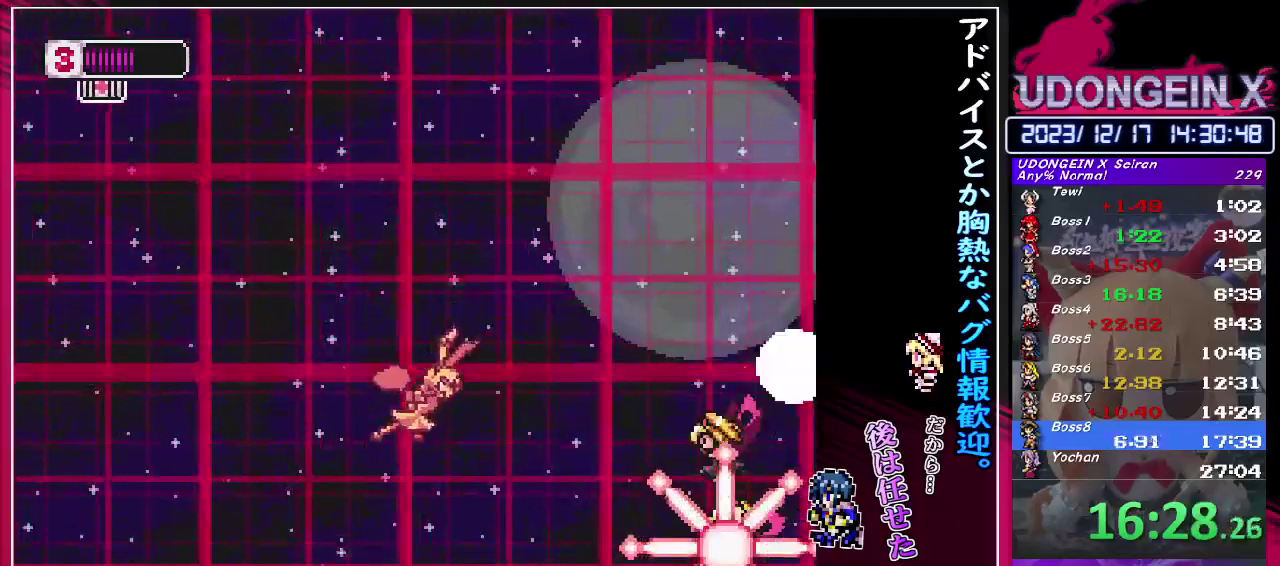
{"buttons": [], "left_stick": "up-left", "events": [[250, "TRIANGLE", "down"], [250, "left_stick", "down-right"], [400, "TRIANGLE", "up"], [400, "left_stick", "up-left"]]}
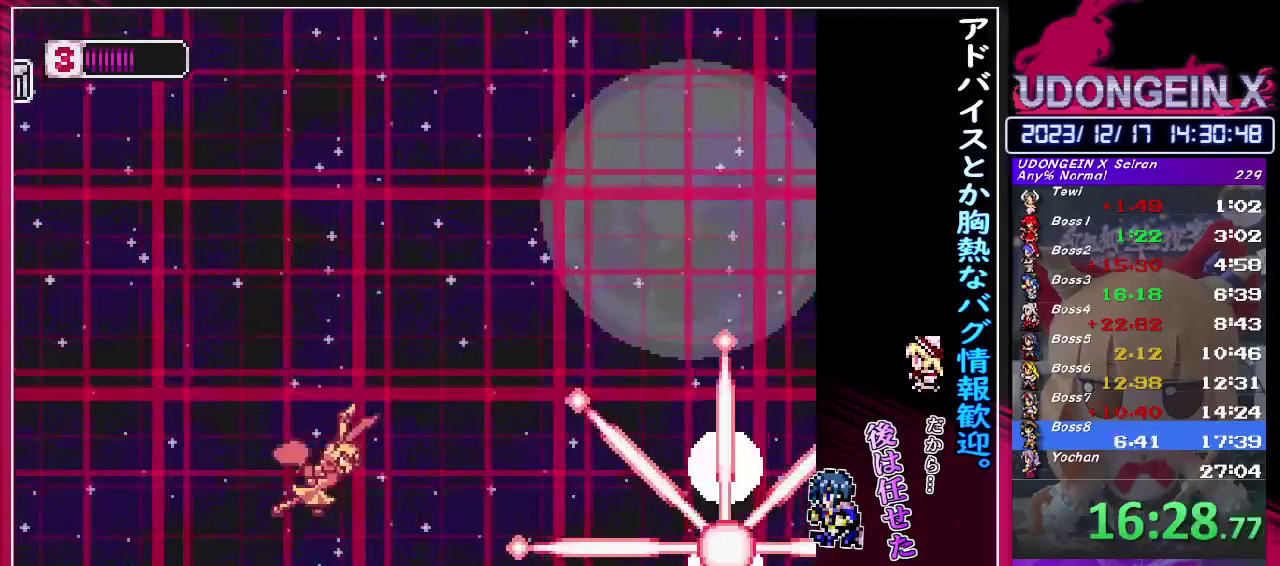
{"buttons": [], "left_stick": "center", "events": [[200, "left_stick", "left"], [350, "left_stick", "center"]]}
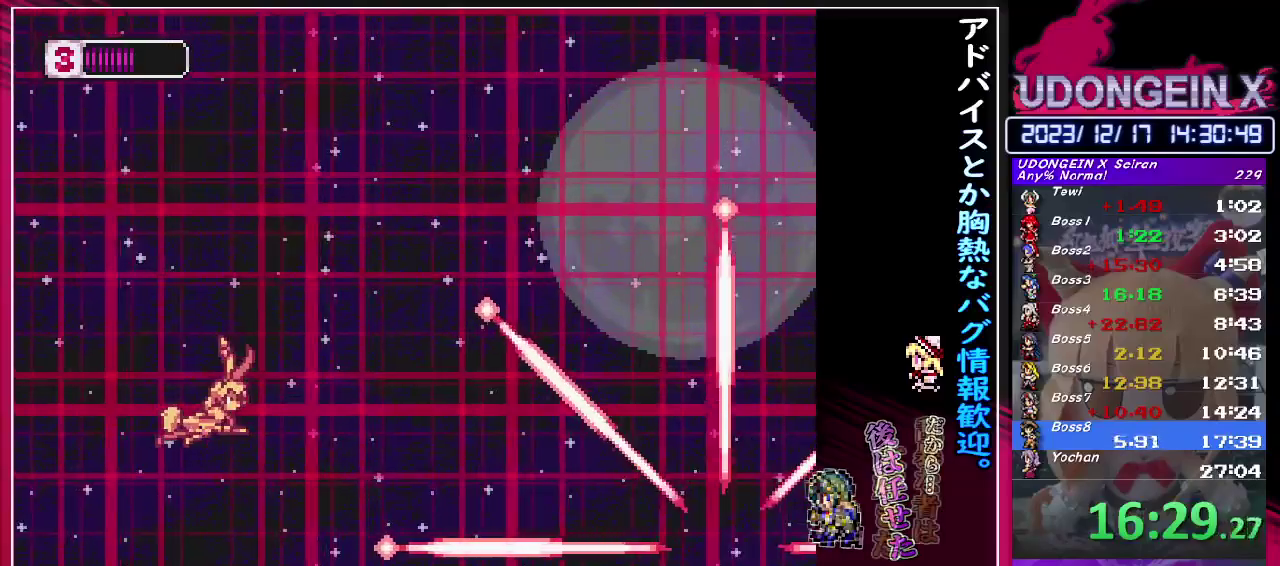
{"buttons": [], "left_stick": "center", "events": []}
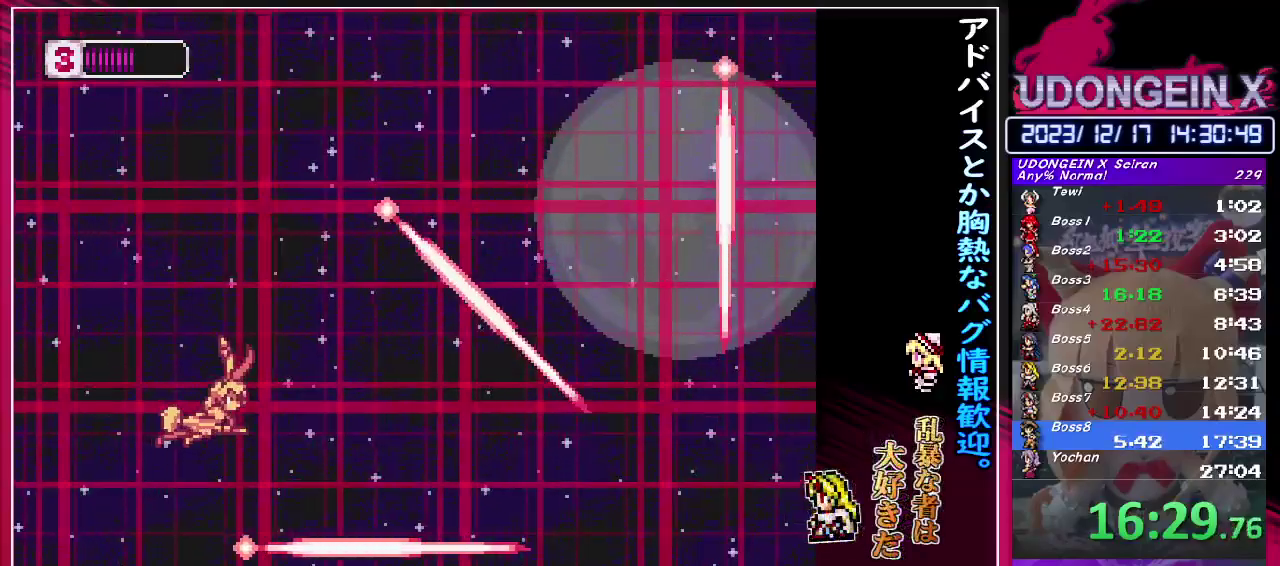
{"buttons": [], "left_stick": "right", "events": [[83, "left_stick", "right"]]}
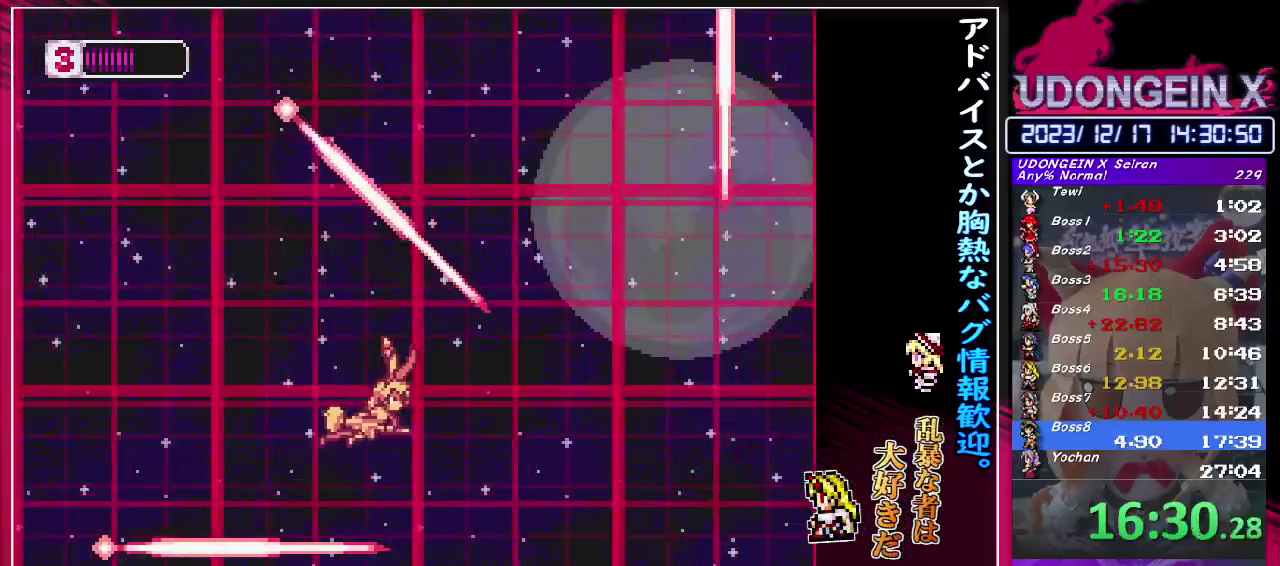
{"buttons": [], "left_stick": "down", "events": [[217, "left_stick", "down-left"], [283, "TRIANGLE", "down"], [417, "TRIANGLE", "up"], [450, "left_stick", "down"]]}
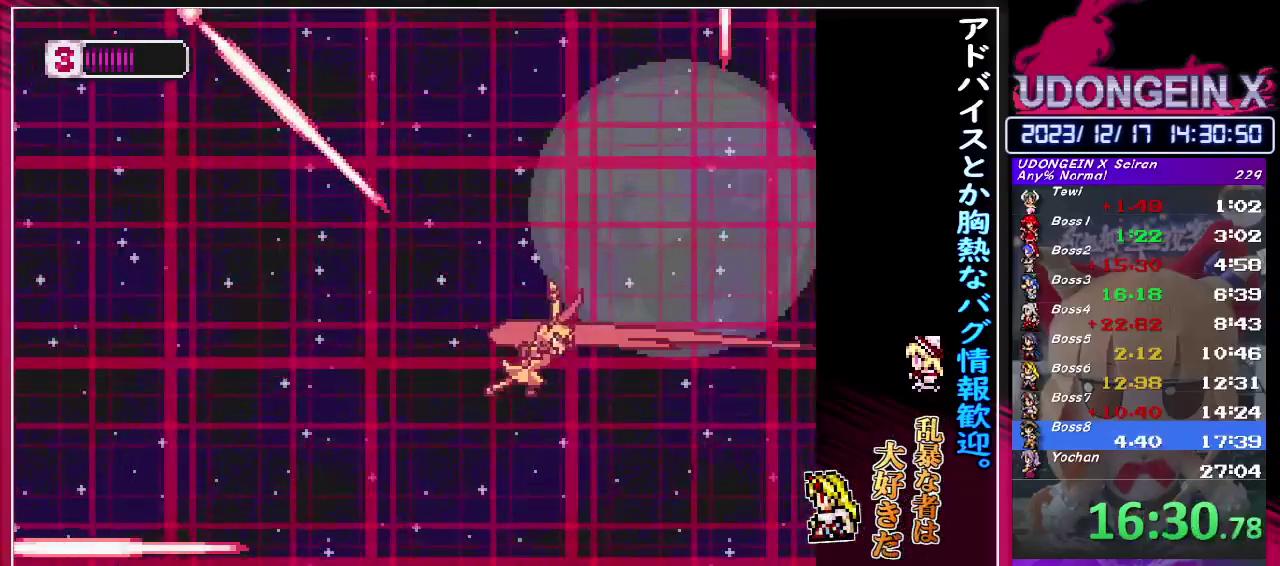
{"buttons": [], "left_stick": "center", "events": [[83, "left_stick", "left"], [183, "left_stick", "center"]]}
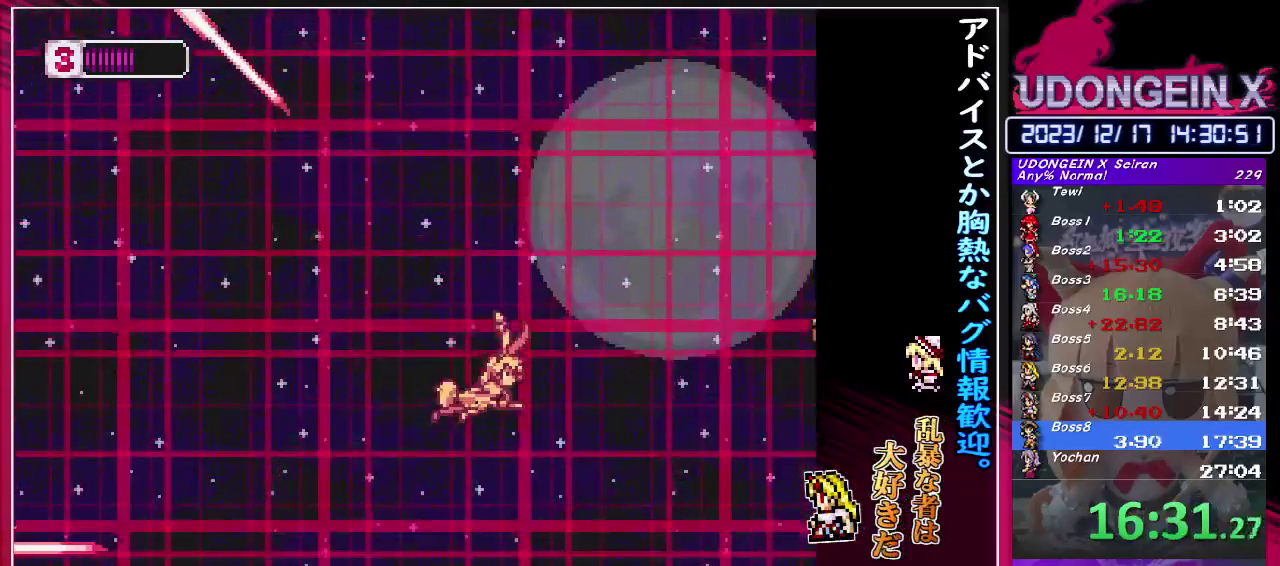
{"buttons": [], "left_stick": "center", "events": [[267, "left_stick", "right"], [350, "TRIANGLE", "down"], [400, "left_stick", "center"], [433, "TRIANGLE", "up"]]}
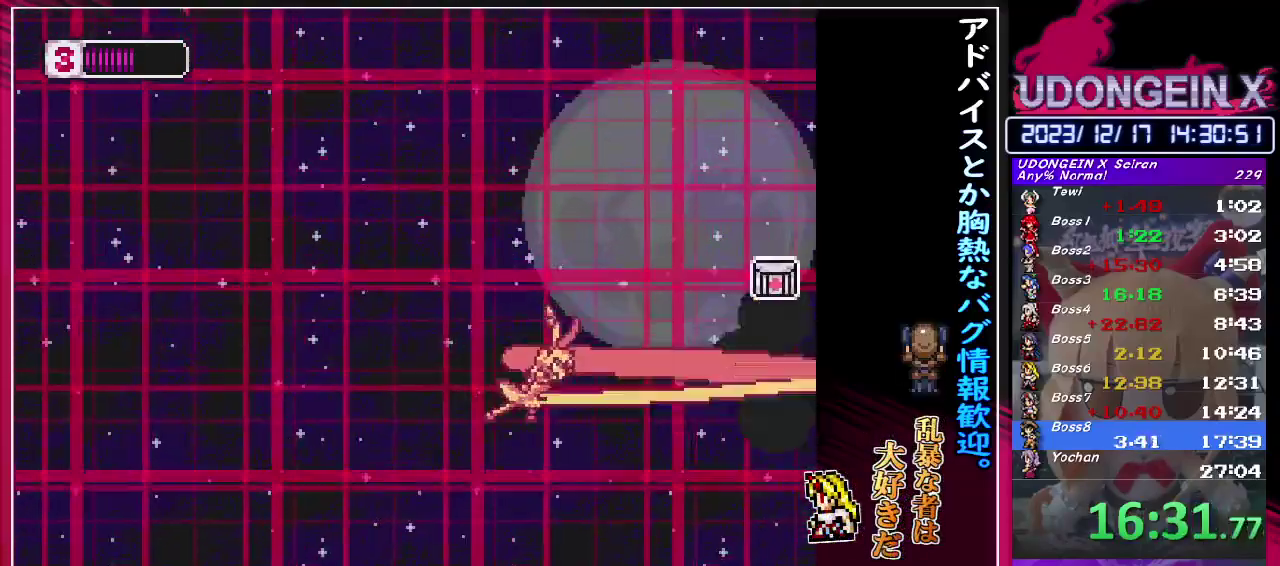
{"buttons": [], "left_stick": "down-right", "events": [[33, "left_stick", "down-right"], [183, "left_stick", "up-right"], [367, "left_stick", "right"], [433, "left_stick", "down-right"]]}
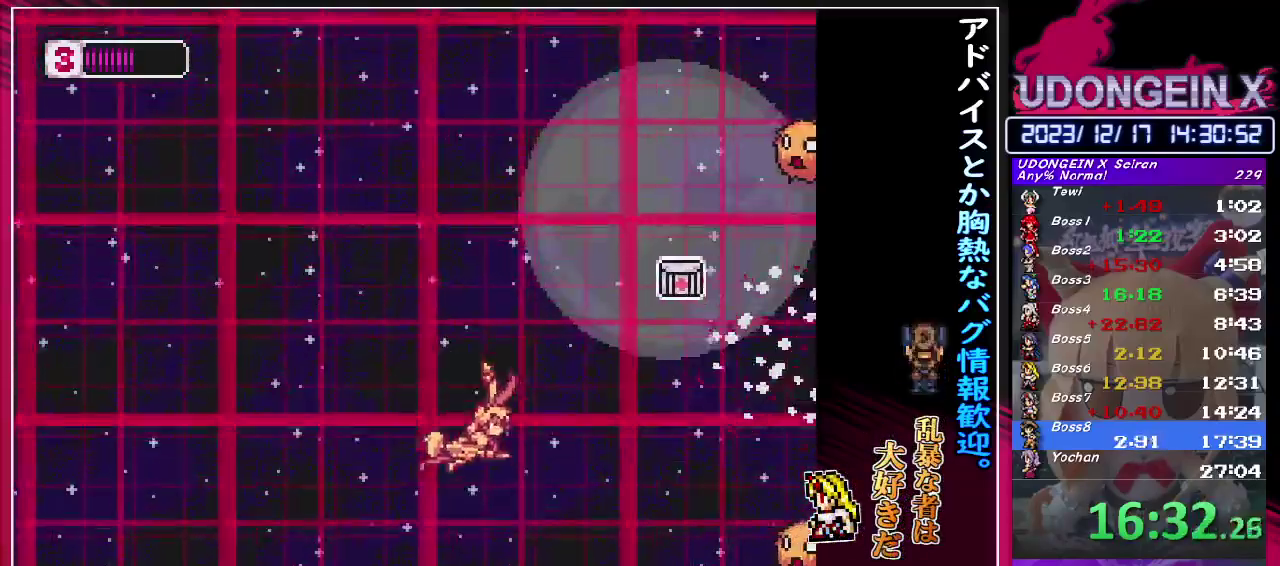
{"buttons": ["TRIANGLE"], "left_stick": "down", "events": [[83, "left_stick", "up-left"], [233, "left_stick", "center"], [367, "left_stick", "down"], [450, "TRIANGLE", "down"]]}
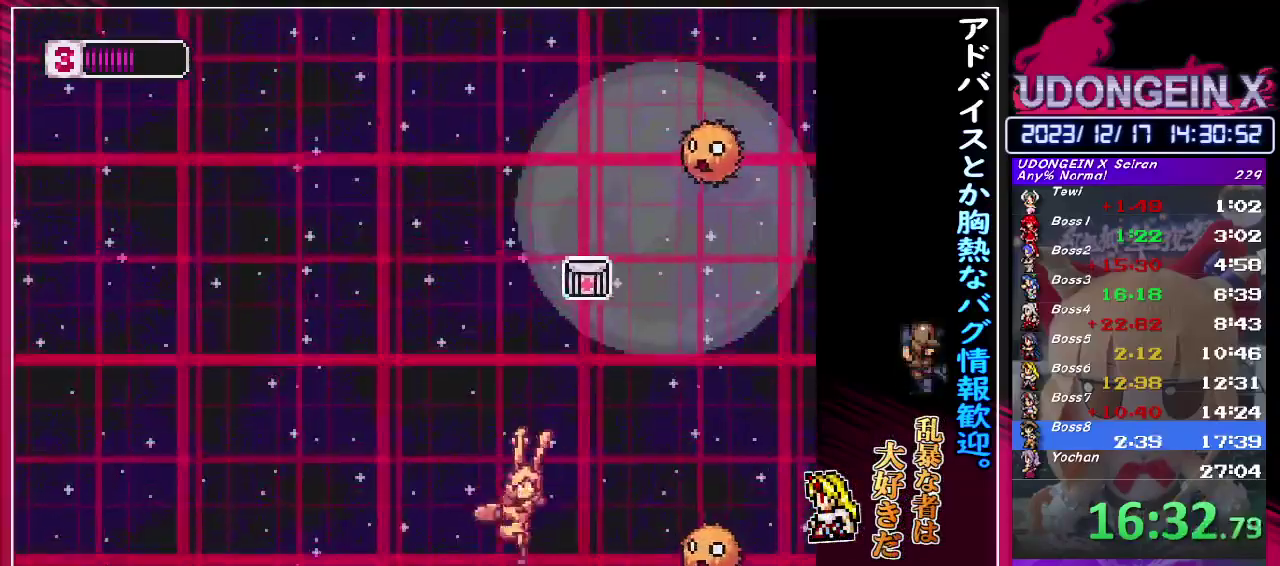
{"buttons": [], "left_stick": "up-right", "events": [[67, "TRIANGLE", "up"], [83, "left_stick", "up"], [400, "left_stick", "up-right"]]}
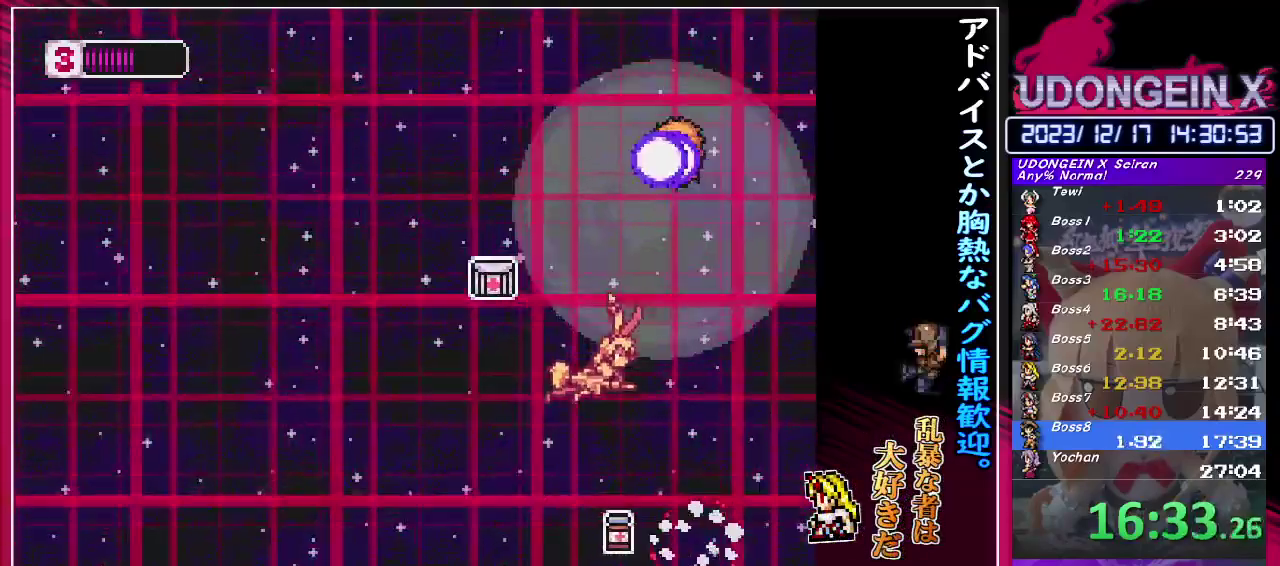
{"buttons": [], "left_stick": "down-left", "events": [[17, "left_stick", "up"], [250, "left_stick", "up-left"], [333, "TRIANGLE", "down"], [450, "TRIANGLE", "up"], [450, "left_stick", "down-left"]]}
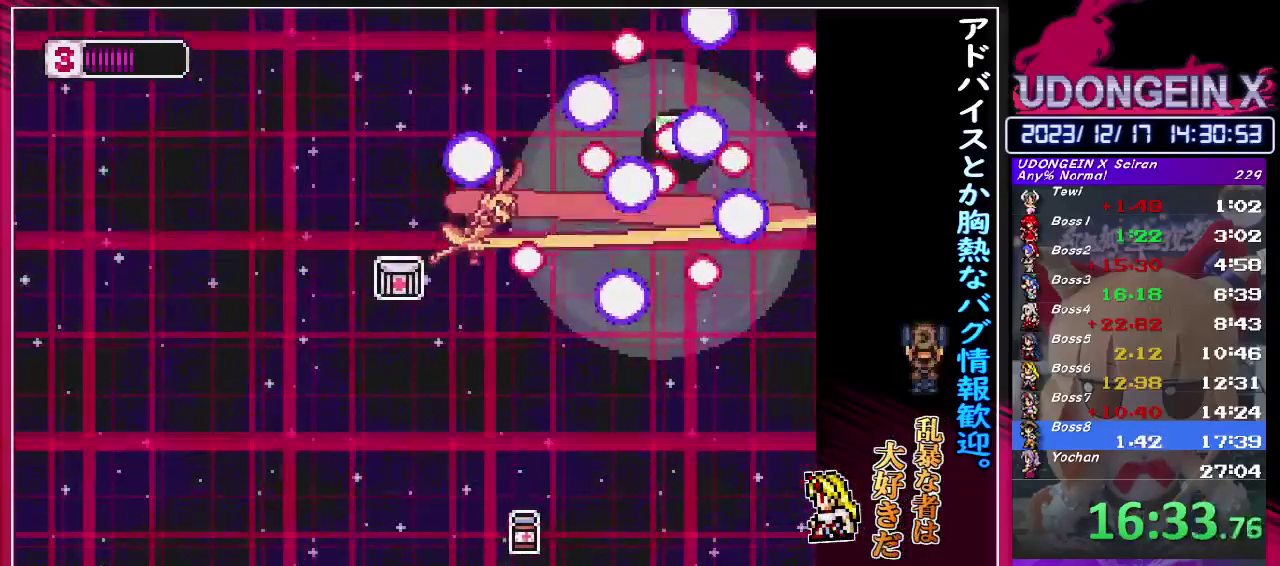
{"buttons": [], "left_stick": "left", "events": [[467, "left_stick", "left"]]}